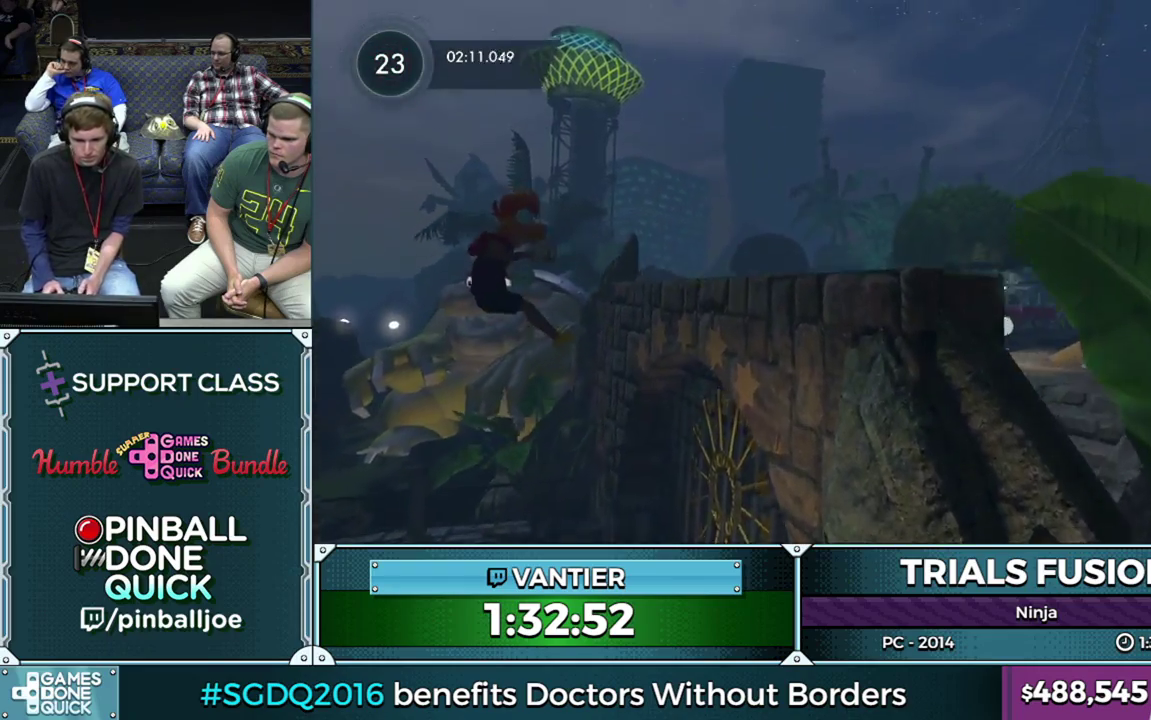
Gameplay with a controller (Xbox layout); each line is a JSON object with the inputs held at the frame after it. "events" lists button and stick changes between this image and that frame as [ms after this image, input, new state], when the widget could be followed in between. This overlay highlights the sticks when they move; stick clicks (L3) are not distinguishable. Not read: L1 L3 R1 R3.
{"buttons": ["L2", "R2"], "left_stick": "right", "events": [[67, "R2", "down"], [333, "left_stick", "right"], [500, "L2", "down"]]}
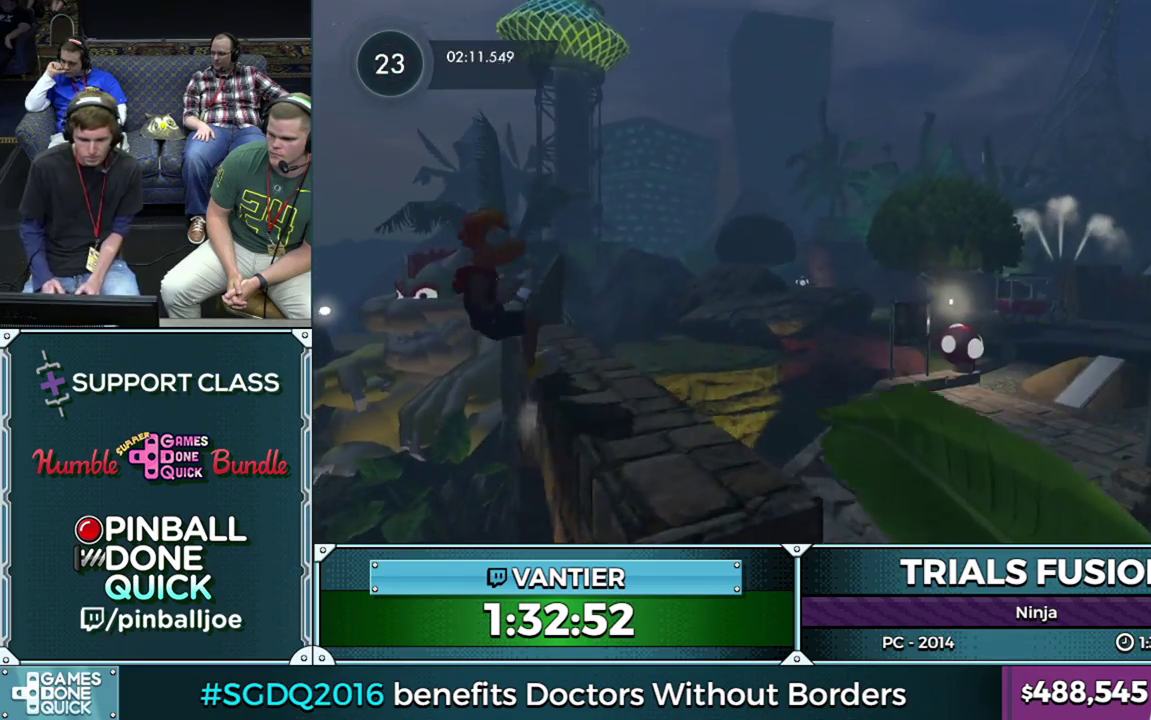
{"buttons": [], "left_stick": "down-left", "events": [[67, "L2", "up"], [133, "L2", "down"], [183, "L2", "up"], [250, "L2", "down"], [317, "L2", "up"], [383, "L2", "down"], [383, "left_stick", "left"], [467, "R2", "up"], [467, "left_stick", "down-left"], [483, "L2", "up"]]}
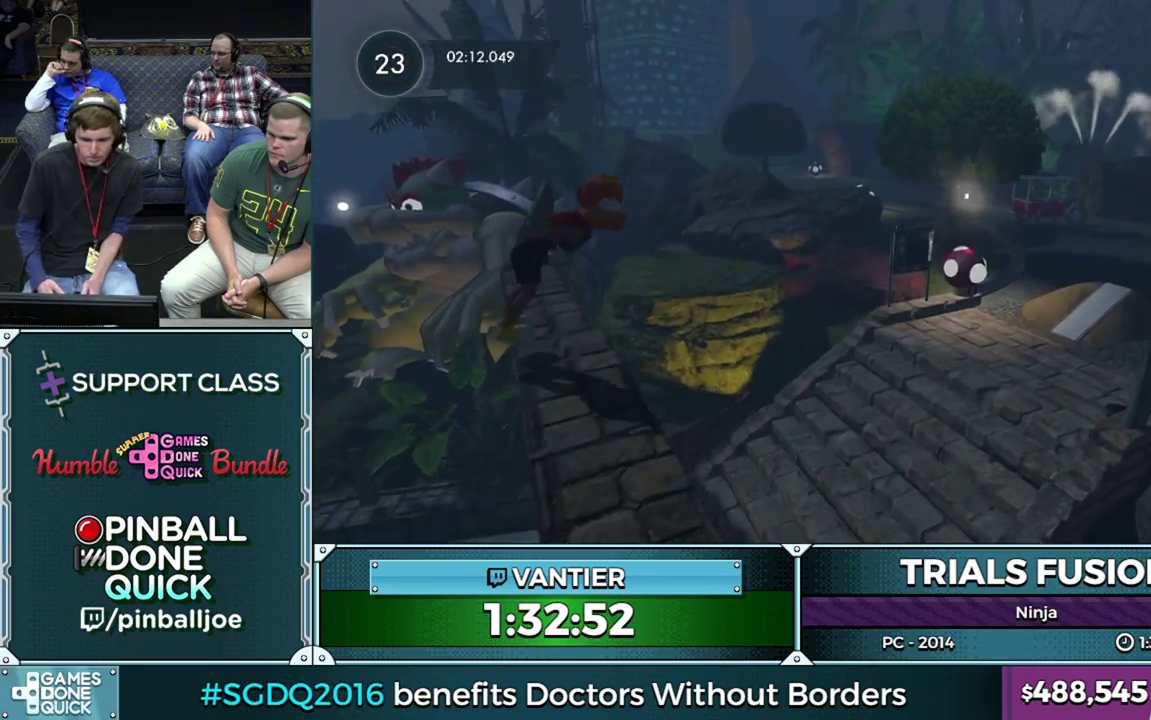
{"buttons": ["R2"], "left_stick": "right", "events": [[117, "R2", "down"], [333, "left_stick", "right"]]}
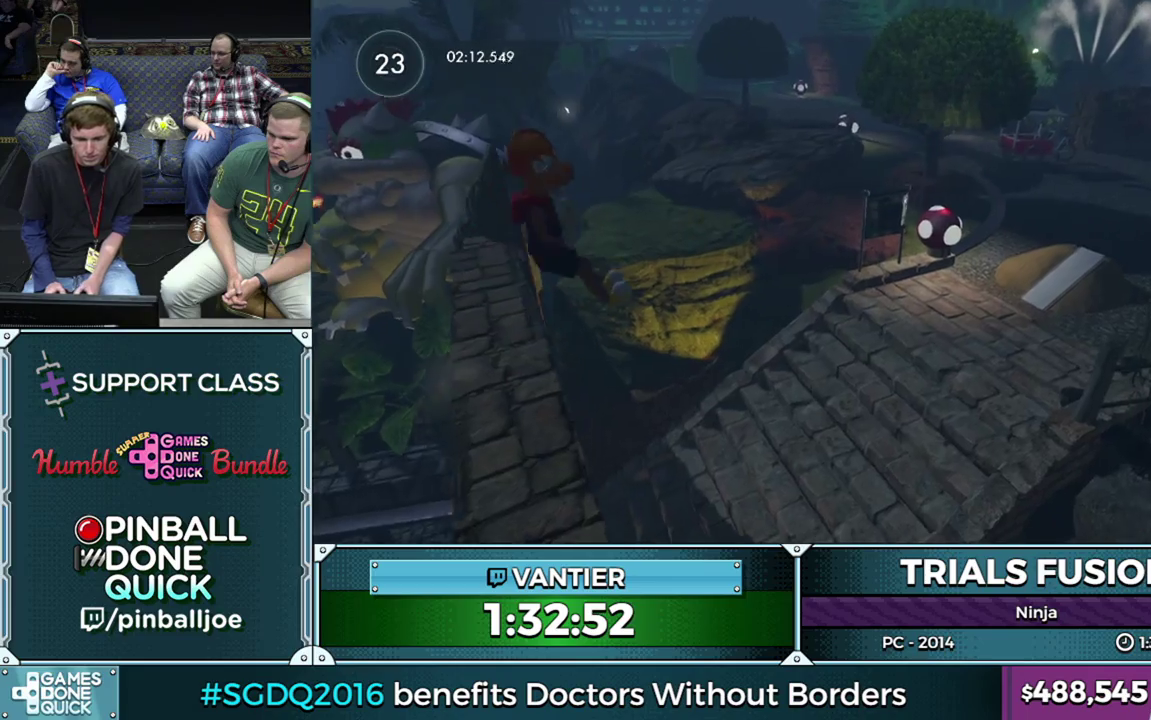
{"buttons": ["L2"], "left_stick": "right", "events": [[50, "left_stick", "center"], [133, "R2", "up"], [133, "left_stick", "down-left"], [267, "left_stick", "center"], [450, "L2", "down"], [450, "left_stick", "right"]]}
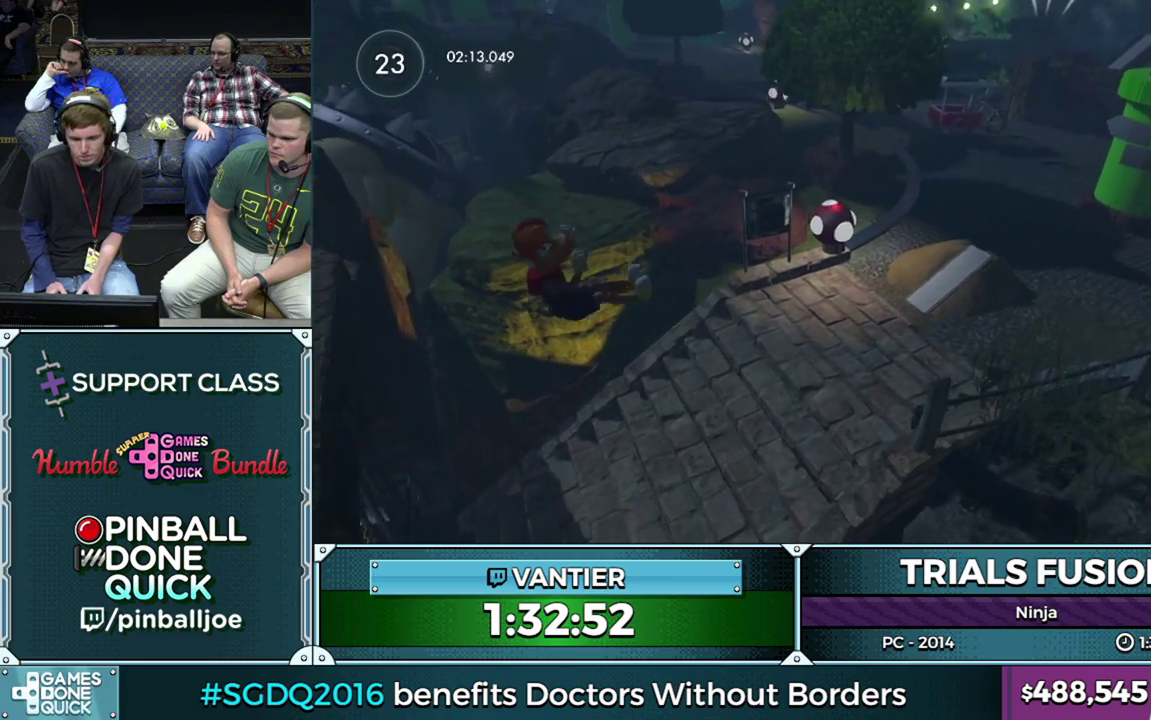
{"buttons": ["R2"], "left_stick": "center", "events": [[250, "L2", "up"], [300, "L2", "down"], [383, "R2", "down"], [467, "L2", "up"], [483, "left_stick", "center"]]}
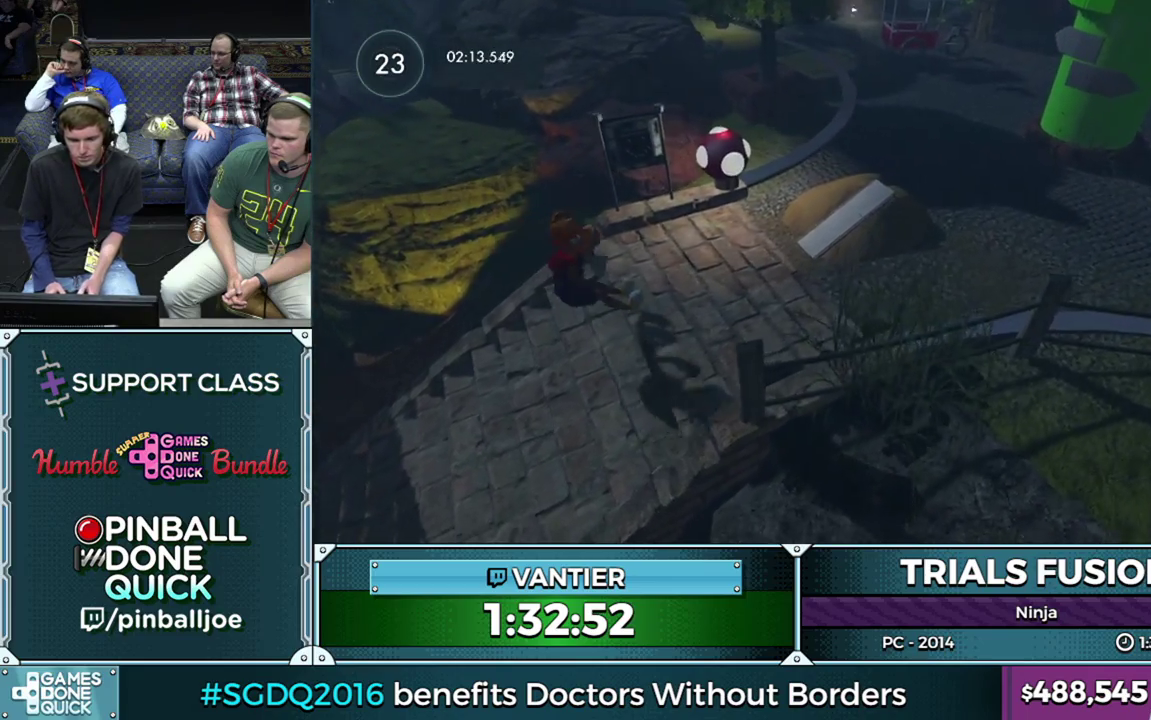
{"buttons": [], "left_stick": "down-left", "events": [[33, "left_stick", "left"], [217, "left_stick", "down-left"], [233, "R2", "up"]]}
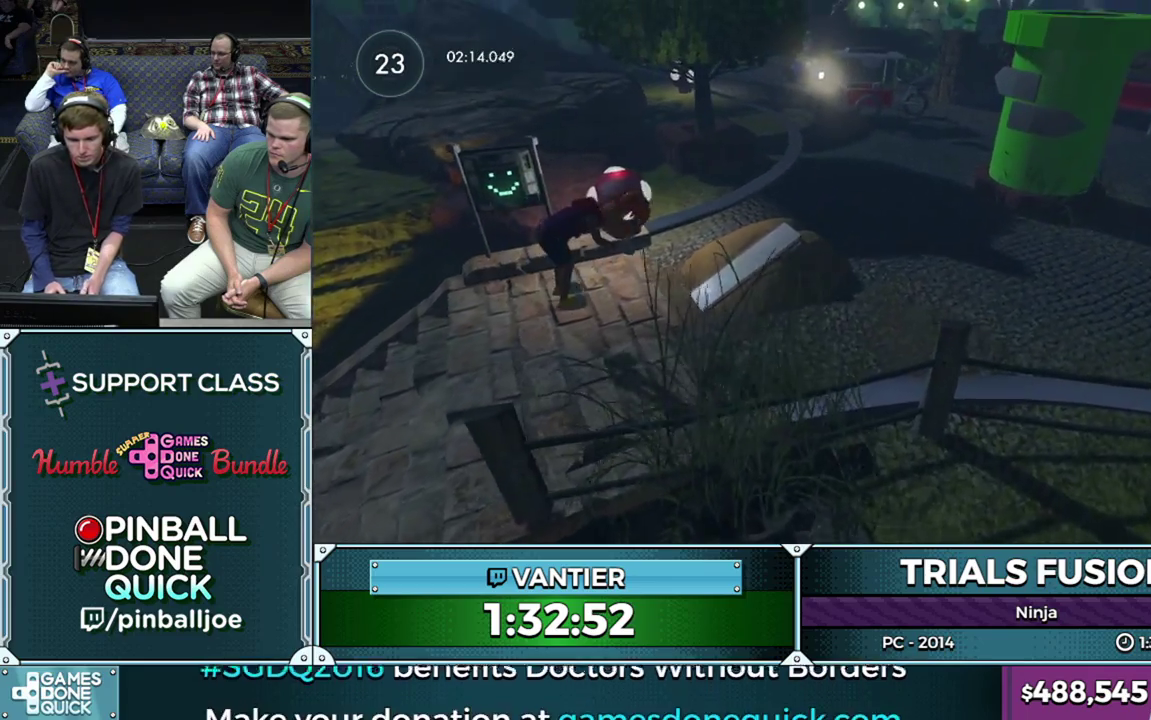
{"buttons": ["L2"], "left_stick": "center", "events": [[83, "L2", "down"], [483, "left_stick", "center"]]}
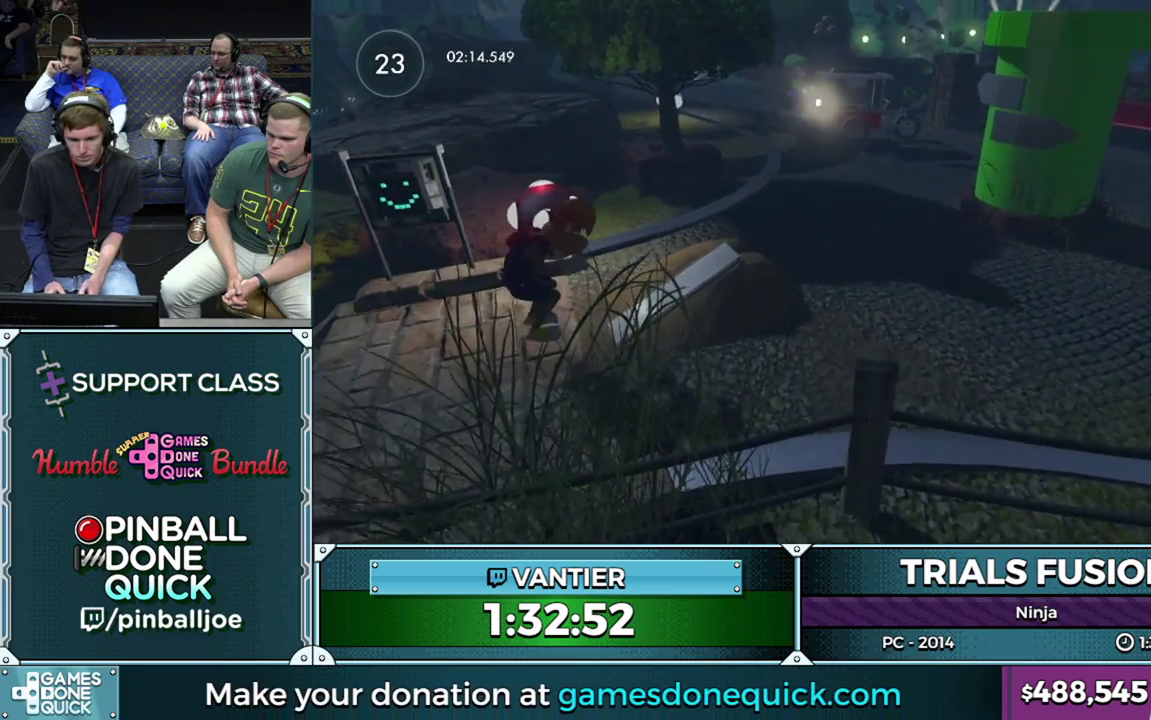
{"buttons": [], "left_stick": "center", "events": [[50, "left_stick", "right"], [83, "L2", "up"], [183, "left_stick", "center"]]}
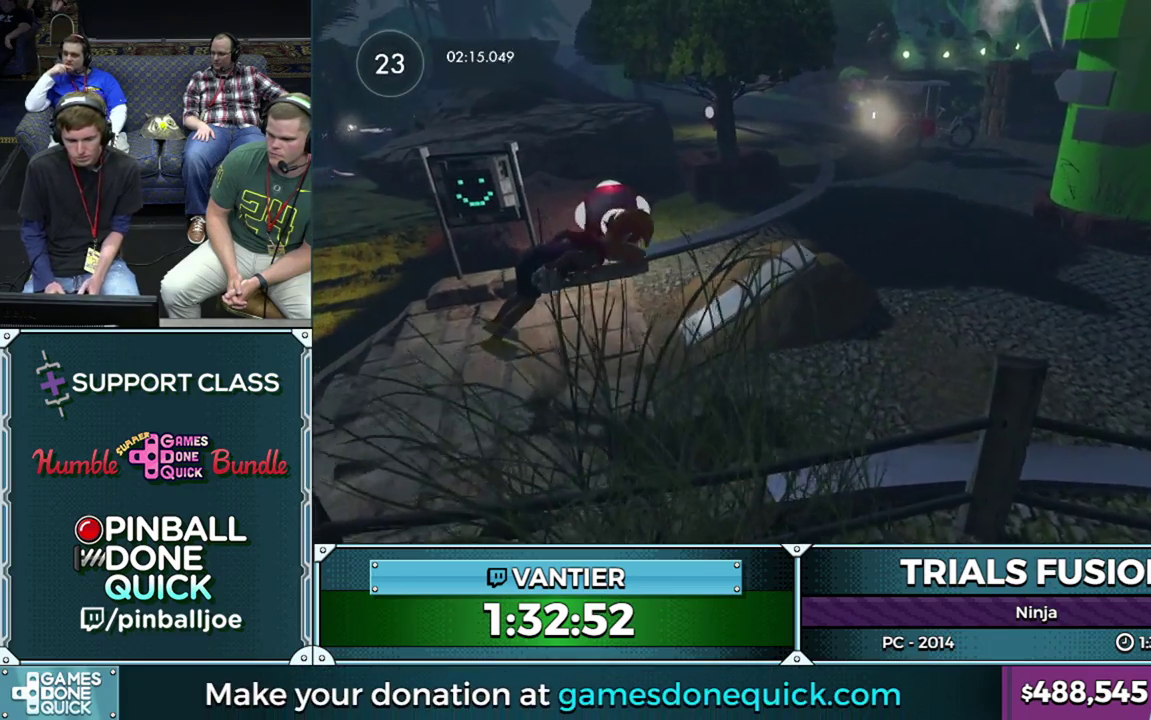
{"buttons": ["R2"], "left_stick": "right", "events": [[50, "left_stick", "right"], [117, "R2", "down"], [117, "left_stick", "center"], [317, "left_stick", "right"]]}
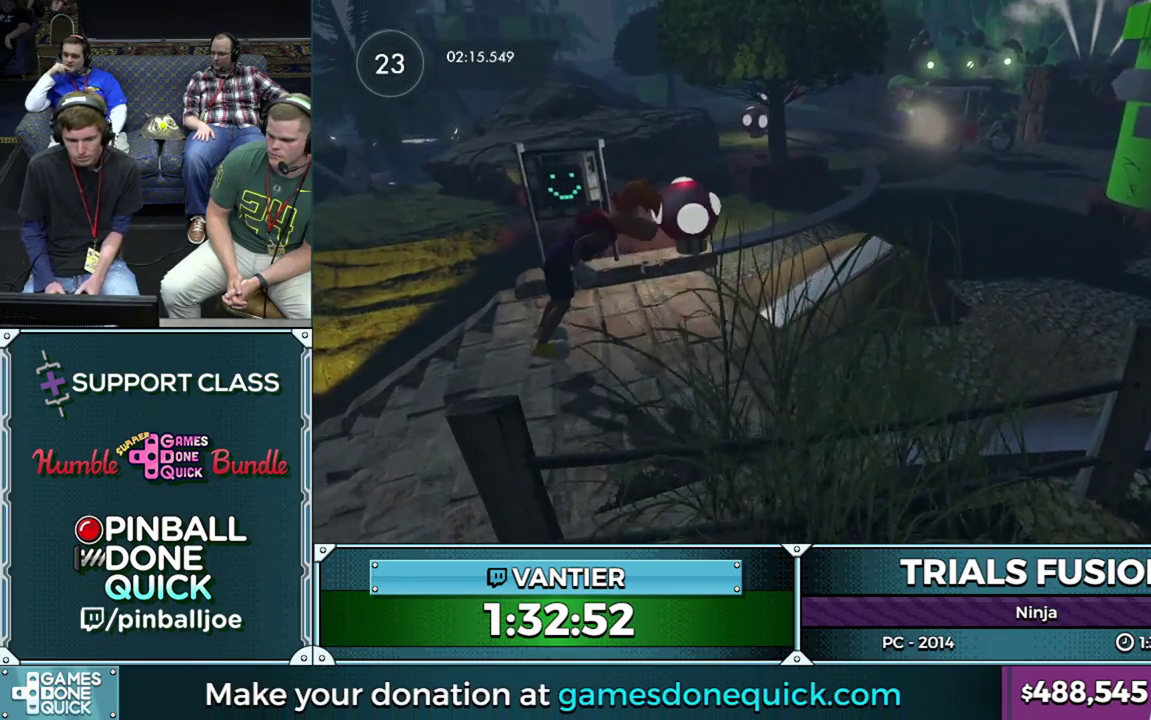
{"buttons": ["R2"], "left_stick": "down-left", "events": [[350, "left_stick", "left"], [433, "left_stick", "down-left"]]}
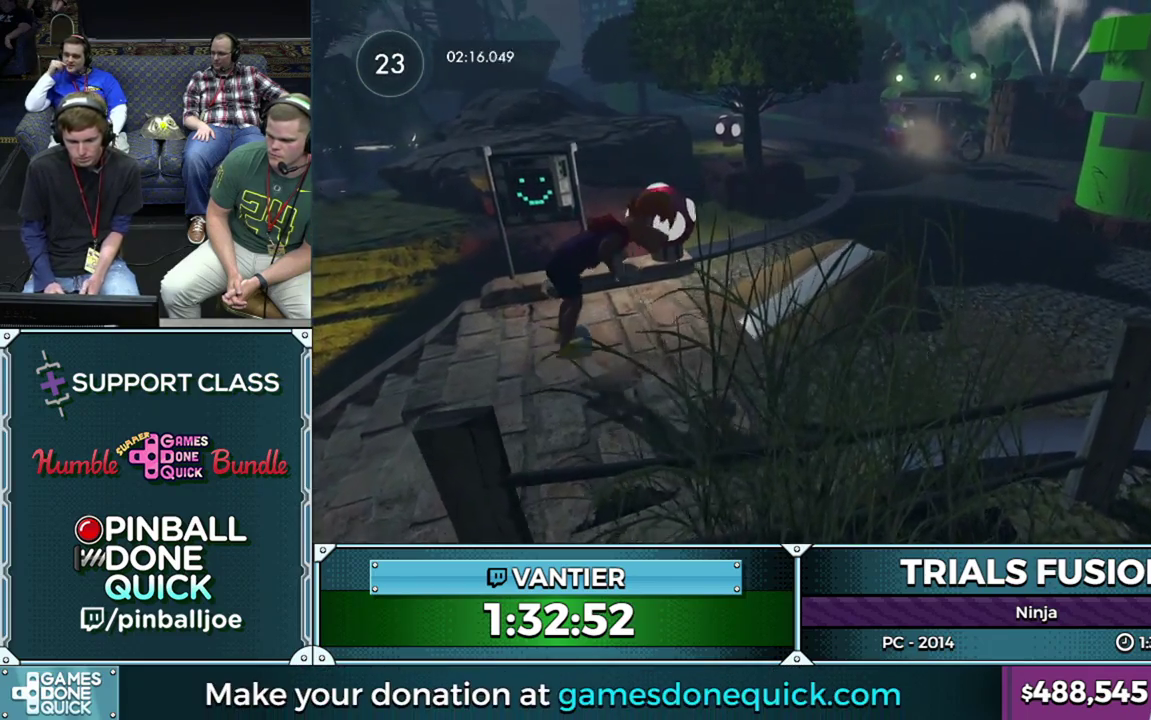
{"buttons": ["R2"], "left_stick": "right", "events": [[250, "left_stick", "right"]]}
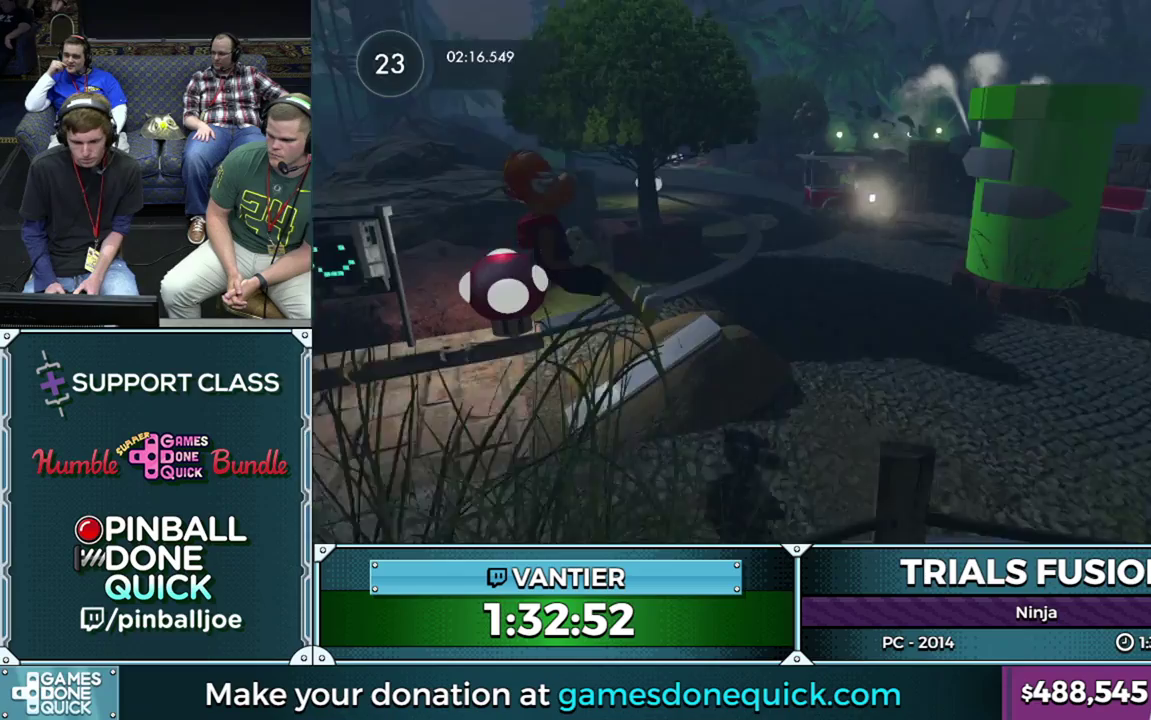
{"buttons": ["L2"], "left_stick": "right", "events": [[150, "left_stick", "center"], [200, "left_stick", "left"], [217, "R2", "up"], [267, "left_stick", "down-left"], [450, "left_stick", "right"], [483, "L2", "down"]]}
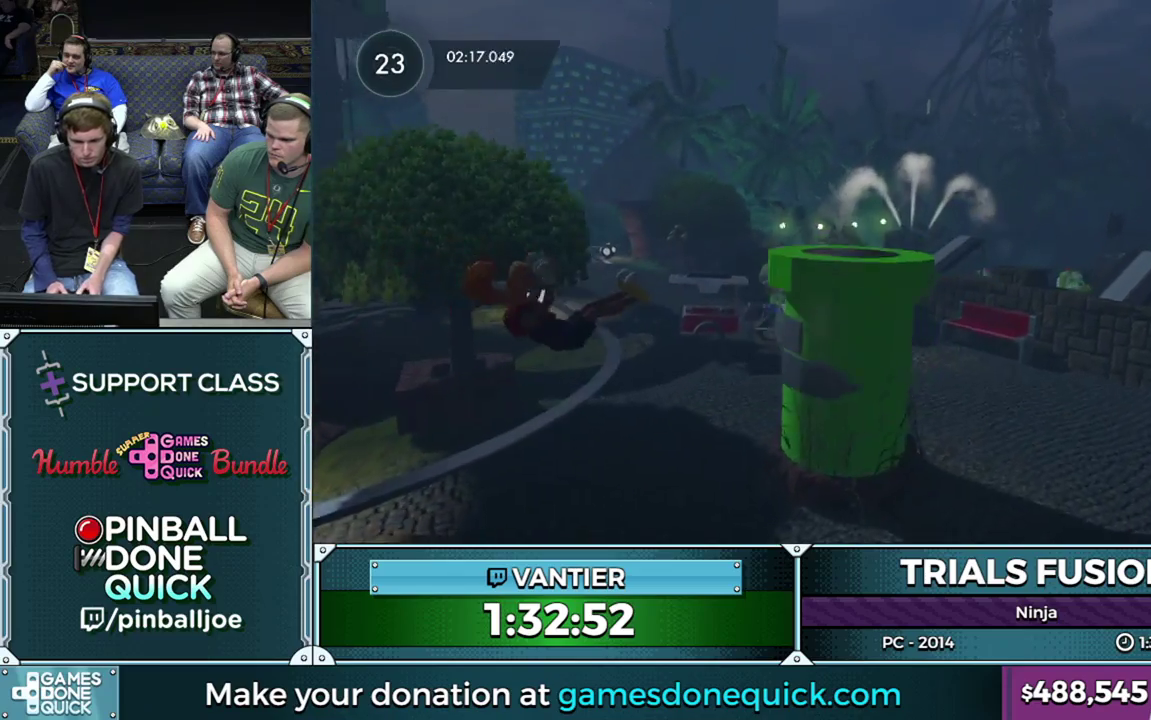
{"buttons": [], "left_stick": "center", "events": [[183, "L2", "up"], [250, "left_stick", "center"], [300, "L2", "down"], [333, "left_stick", "right"], [483, "L2", "up"], [483, "left_stick", "center"]]}
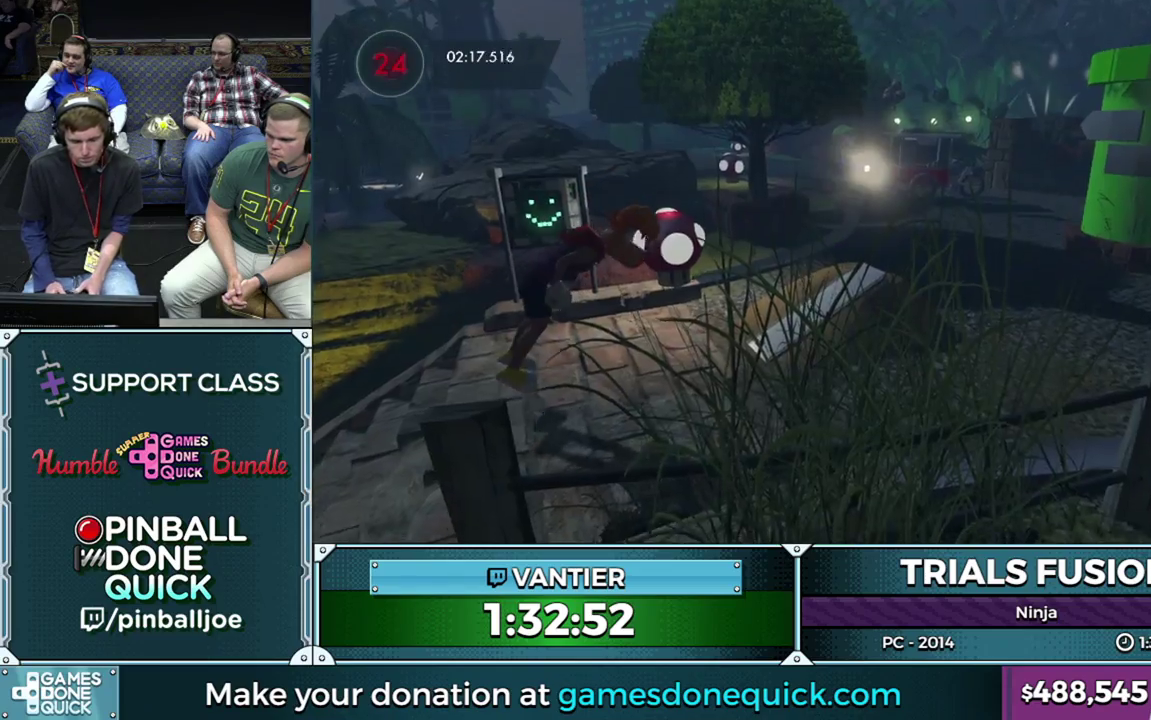
{"buttons": ["R2"], "left_stick": "right", "events": [[317, "left_stick", "right"], [383, "R2", "down"]]}
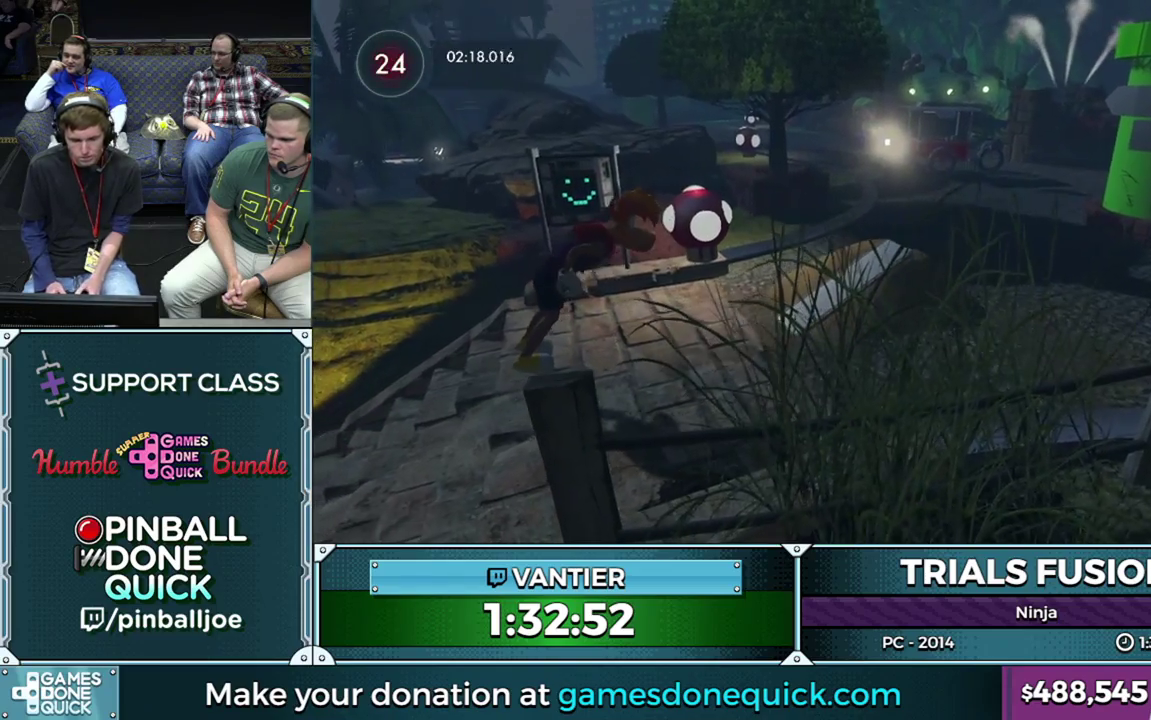
{"buttons": ["R2"], "left_stick": "left", "events": [[450, "left_stick", "center"], [500, "left_stick", "left"]]}
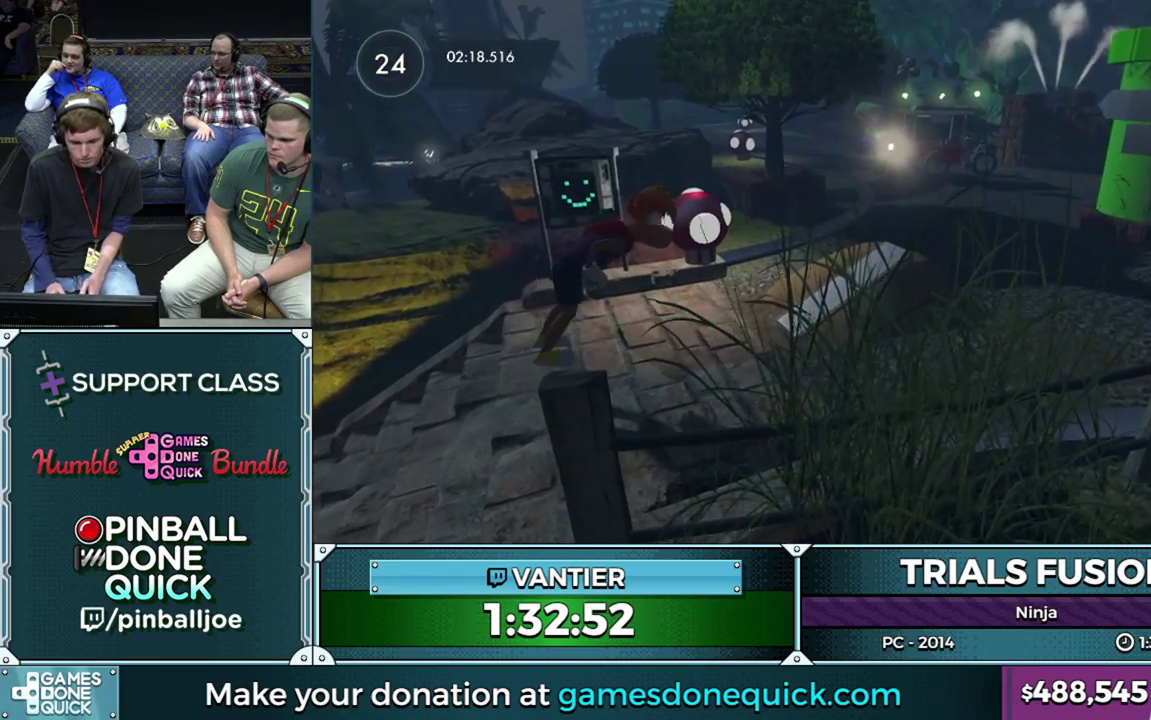
{"buttons": ["R2"], "left_stick": "right", "events": [[67, "left_stick", "down-left"], [450, "left_stick", "right"]]}